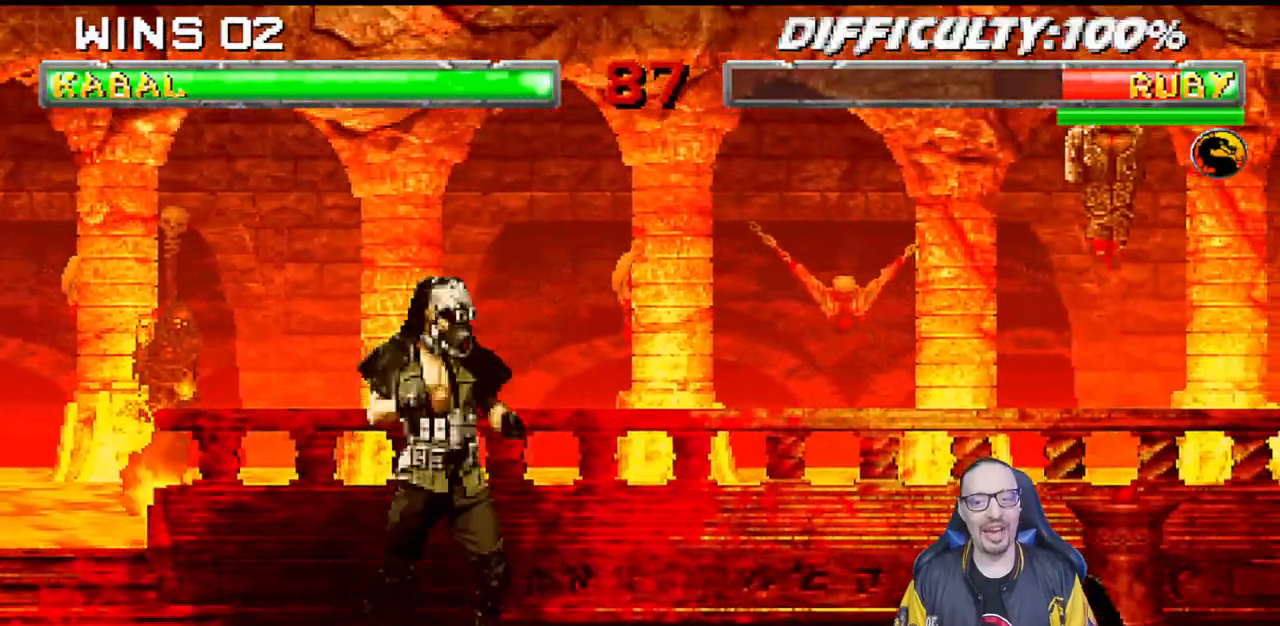
Gameplay with a controller (PlayStation layout); each line is a JSON object with the inputs held at the frame after it. "events" lists button and stick changes between this image and that frame as [ms after this image, input, new state], when the widget could be followed in between. Not read: R2.
{"buttons": ["L1", "DPAD_UP", "DPAD_RIGHT"], "left_stick": "center", "right_stick": "center", "events": [[33, "DPAD_RIGHT", "up"], [167, "DPAD_LEFT", "down"], [350, "DPAD_LEFT", "up"], [450, "L1", "down"], [467, "DPAD_RIGHT", "down"], [467, "DPAD_UP", "down"]]}
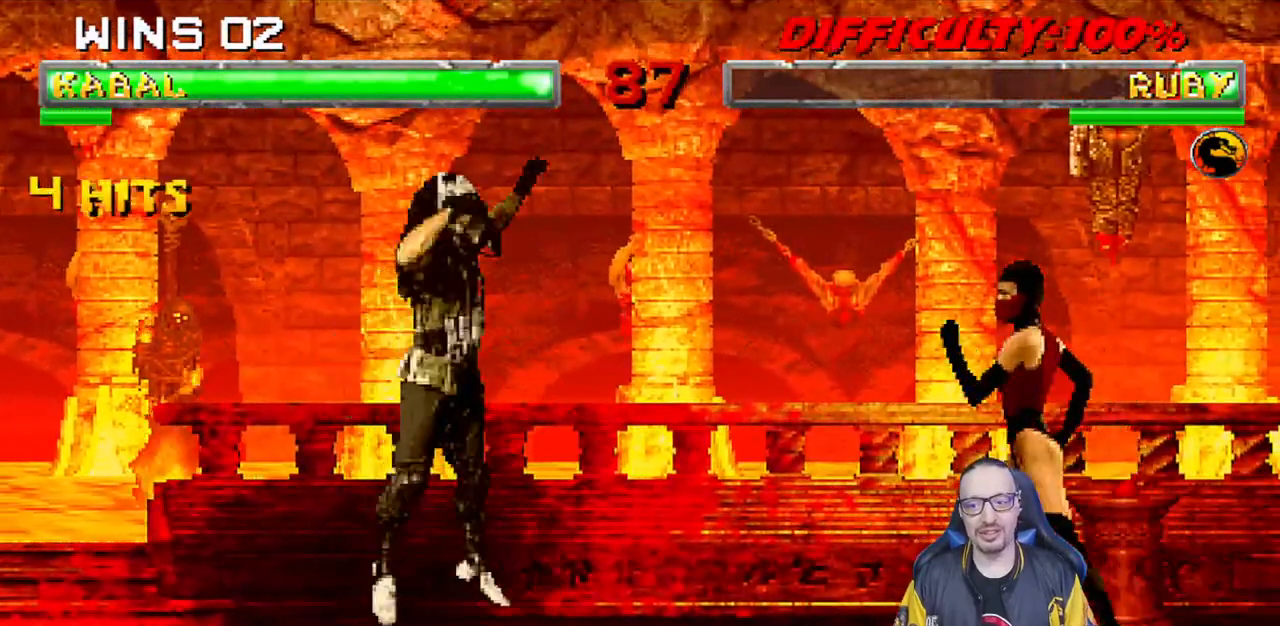
{"buttons": ["SQUARE", "L1"], "left_stick": "center", "right_stick": "center", "events": [[450, "SQUARE", "down"], [467, "DPAD_UP", "up"], [483, "DPAD_RIGHT", "up"]]}
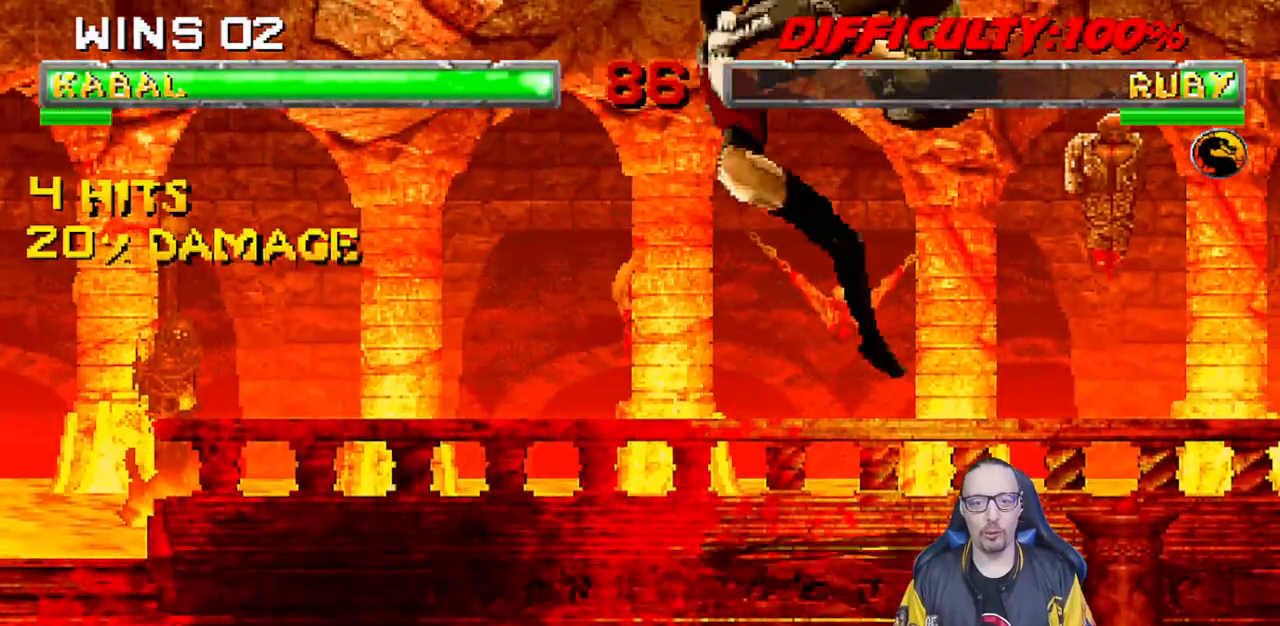
{"buttons": ["L1", "R1", "DPAD_DOWN", "DPAD_RIGHT"], "left_stick": "center", "right_stick": "center", "events": [[83, "SQUARE", "up"], [150, "L1", "up"], [183, "R1", "down"], [200, "DPAD_DOWN", "down"], [200, "L1", "down"], [300, "DPAD_RIGHT", "down"]]}
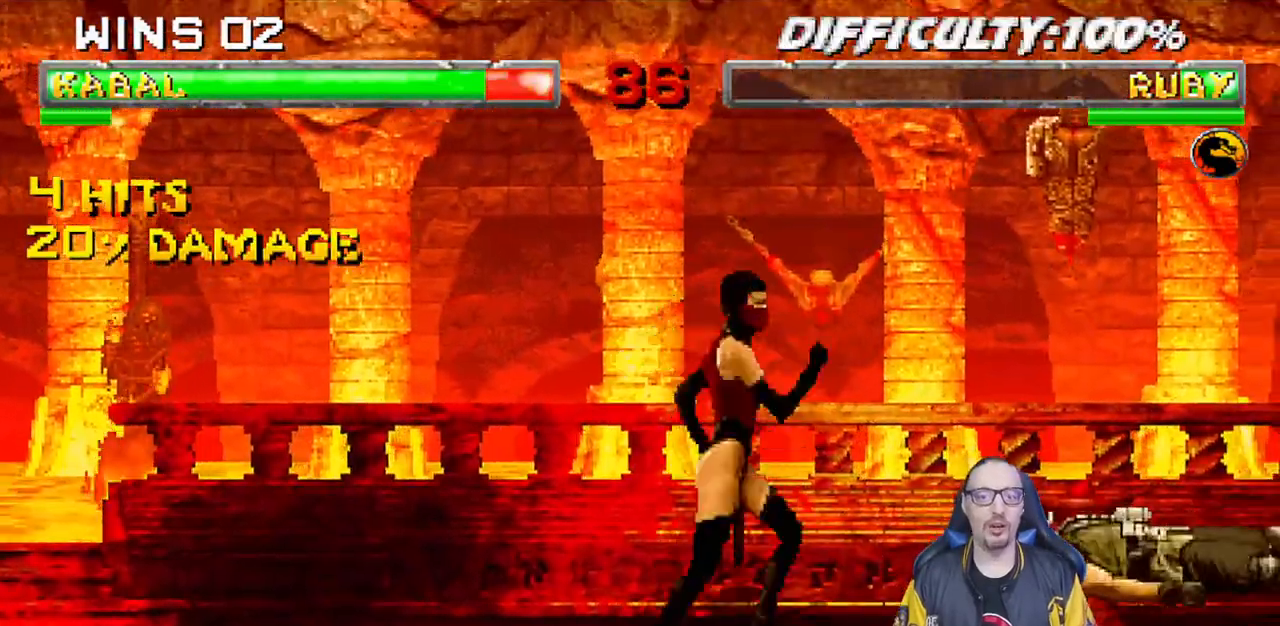
{"buttons": ["L1", "R1", "DPAD_DOWN", "DPAD_RIGHT"], "left_stick": "center", "right_stick": "center", "events": []}
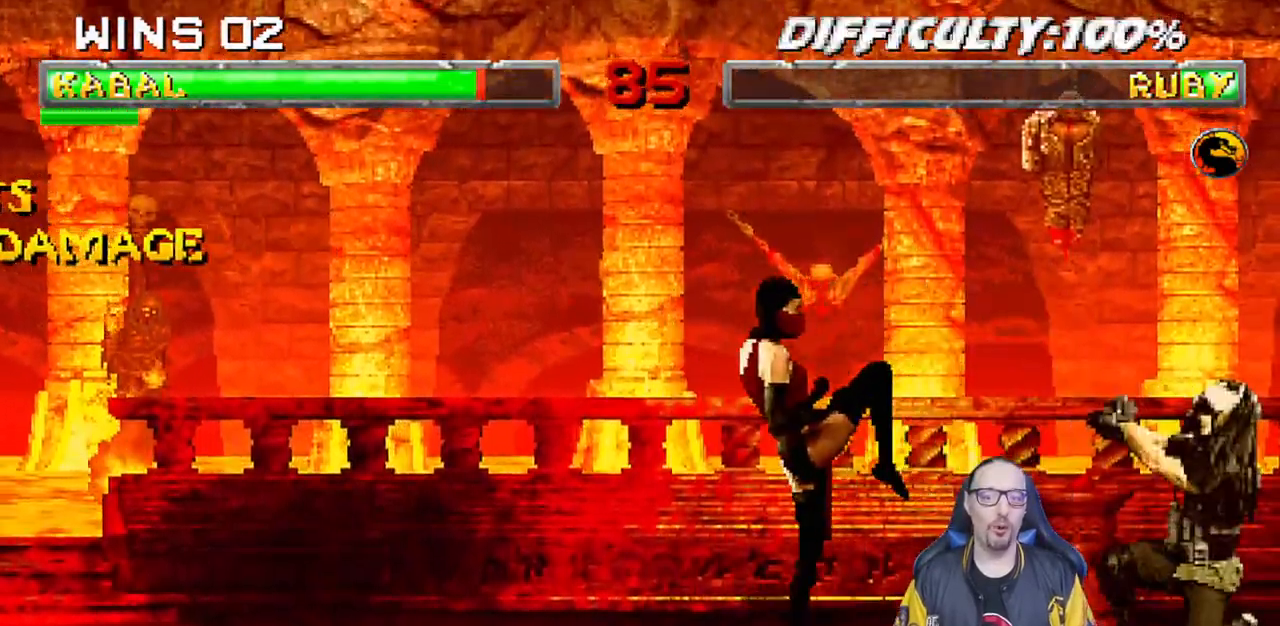
{"buttons": ["L1", "DPAD_UP", "DPAD_LEFT"], "left_stick": "center", "right_stick": "center", "events": [[150, "DPAD_DOWN", "up"], [217, "DPAD_RIGHT", "up"], [250, "L1", "up"], [283, "R1", "up"], [350, "L1", "down"], [367, "DPAD_LEFT", "down"], [367, "DPAD_UP", "down"]]}
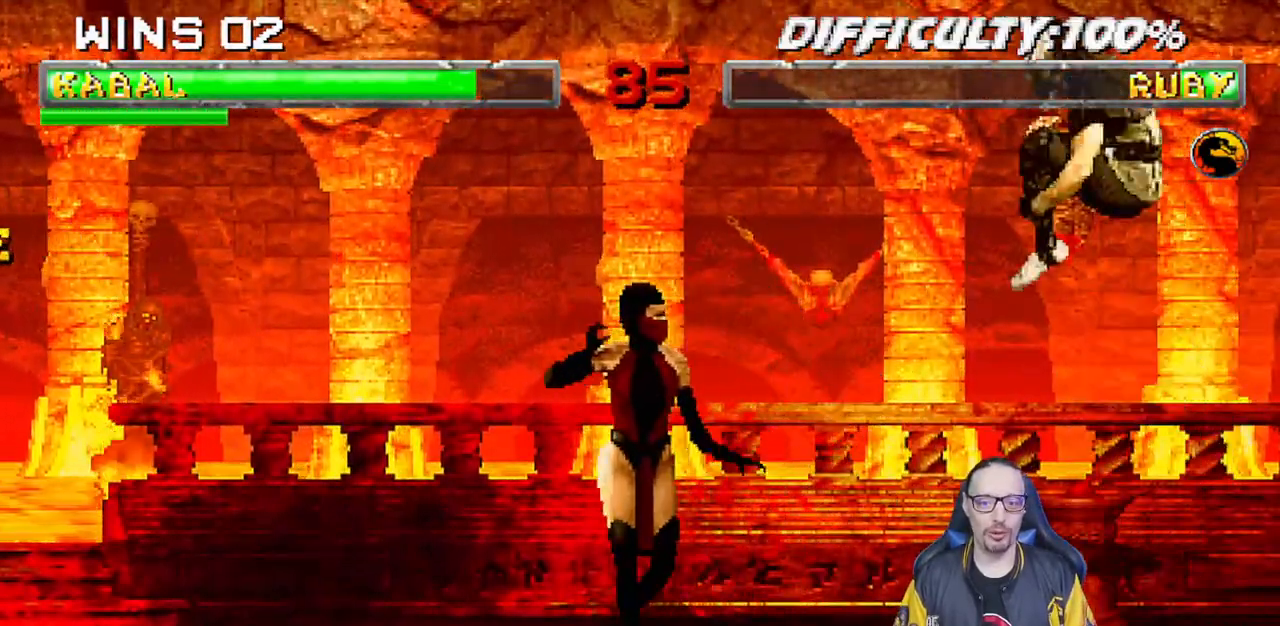
{"buttons": ["L1", "DPAD_DOWN"], "left_stick": "center", "right_stick": "center", "events": [[200, "SQUARE", "down"], [233, "DPAD_LEFT", "up"], [233, "DPAD_UP", "up"], [317, "DPAD_DOWN", "down"], [317, "SQUARE", "up"], [383, "SQUARE", "down"], [467, "SQUARE", "up"]]}
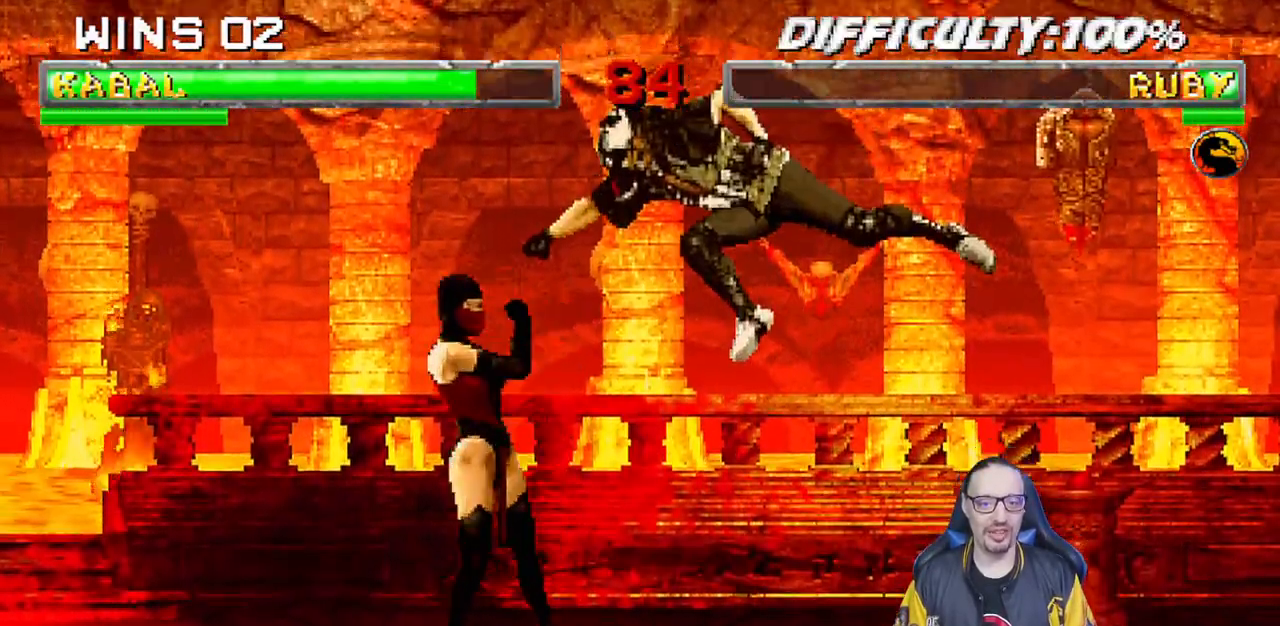
{"buttons": ["L1", "DPAD_DOWN"], "left_stick": "center", "right_stick": "center", "events": [[50, "SQUARE", "down"], [133, "SQUARE", "up"], [217, "SQUARE", "down"], [317, "SQUARE", "up"], [383, "SQUARE", "down"], [450, "SQUARE", "up"]]}
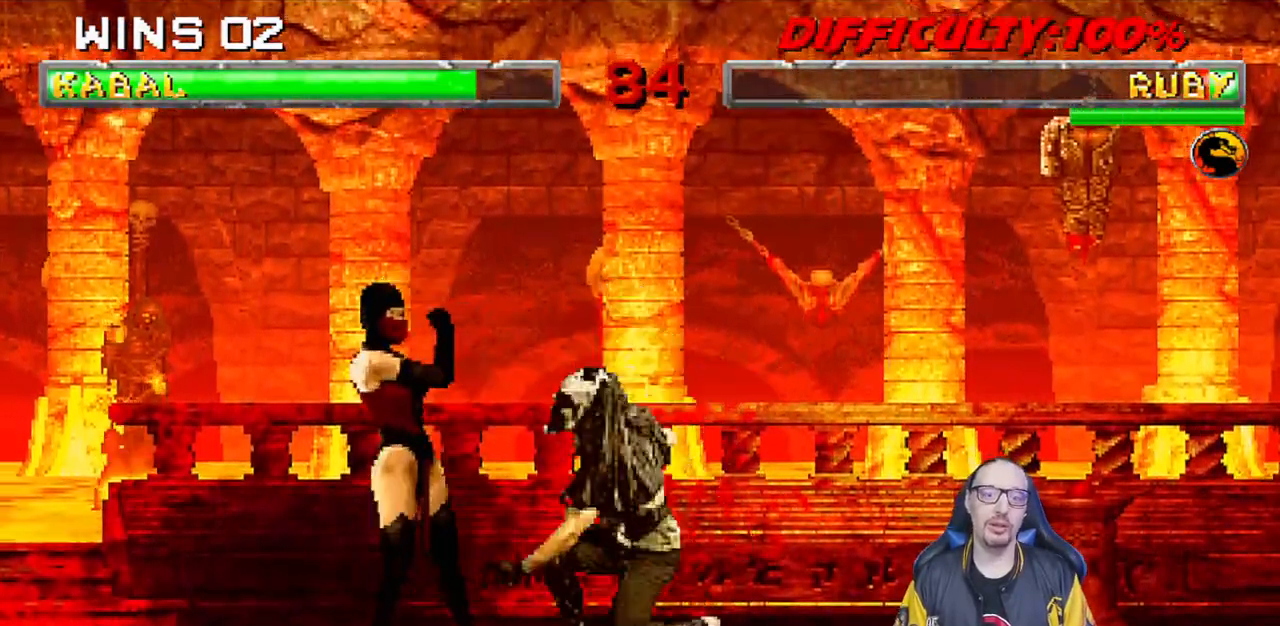
{"buttons": ["DPAD_RIGHT"], "left_stick": "center", "right_stick": "center", "events": [[33, "SQUARE", "down"], [133, "SQUARE", "up"], [200, "SQUARE", "down"], [217, "DPAD_DOWN", "up"], [250, "L1", "up"], [333, "SQUARE", "up"], [417, "DPAD_RIGHT", "down"]]}
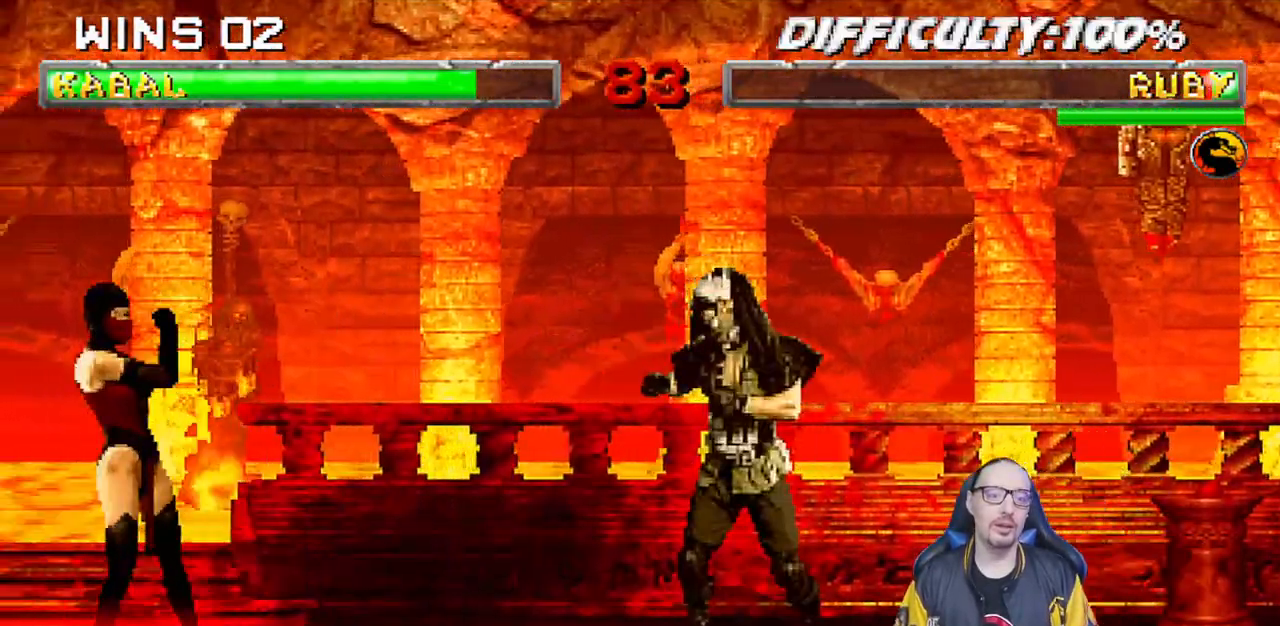
{"buttons": ["L1"], "left_stick": "center", "right_stick": "center", "events": [[83, "DPAD_RIGHT", "up"], [183, "L1", "down"], [200, "DPAD_LEFT", "down"], [200, "DPAD_UP", "down"], [467, "DPAD_UP", "up"], [483, "DPAD_LEFT", "up"]]}
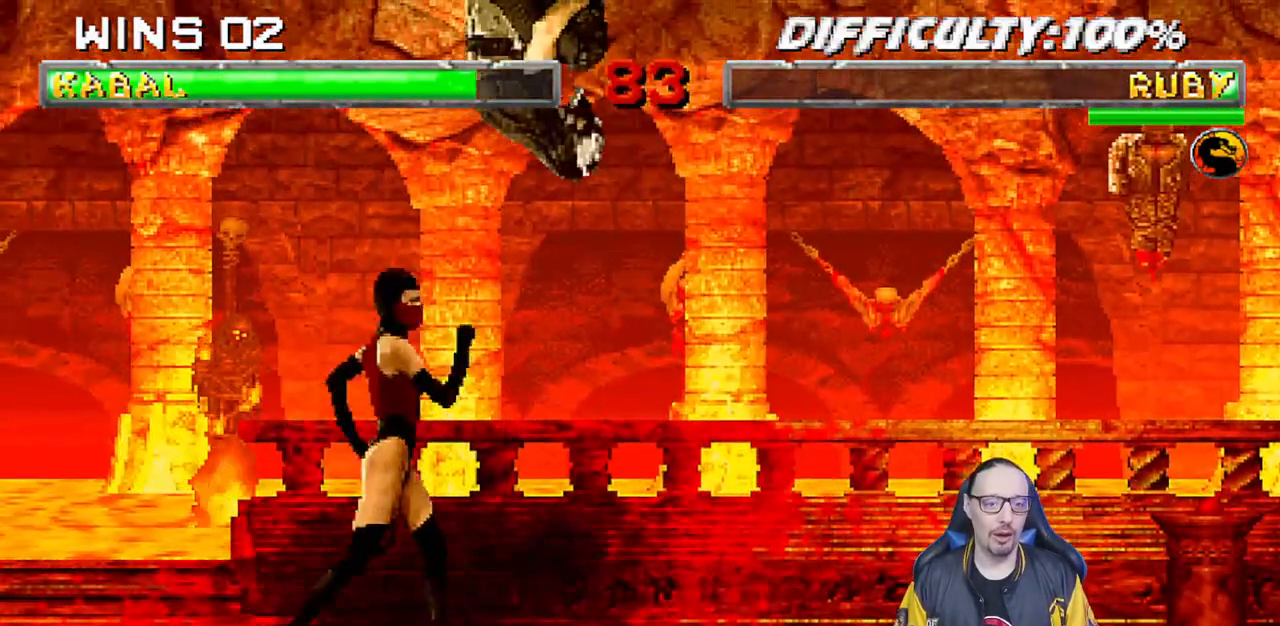
{"buttons": ["L1", "DPAD_RIGHT"], "left_stick": "center", "right_stick": "center", "events": [[67, "SQUARE", "down"], [83, "DPAD_DOWN", "down"], [167, "SQUARE", "up"], [267, "SQUARE", "down"], [317, "SQUARE", "up"], [350, "DPAD_DOWN", "up"], [483, "DPAD_RIGHT", "down"]]}
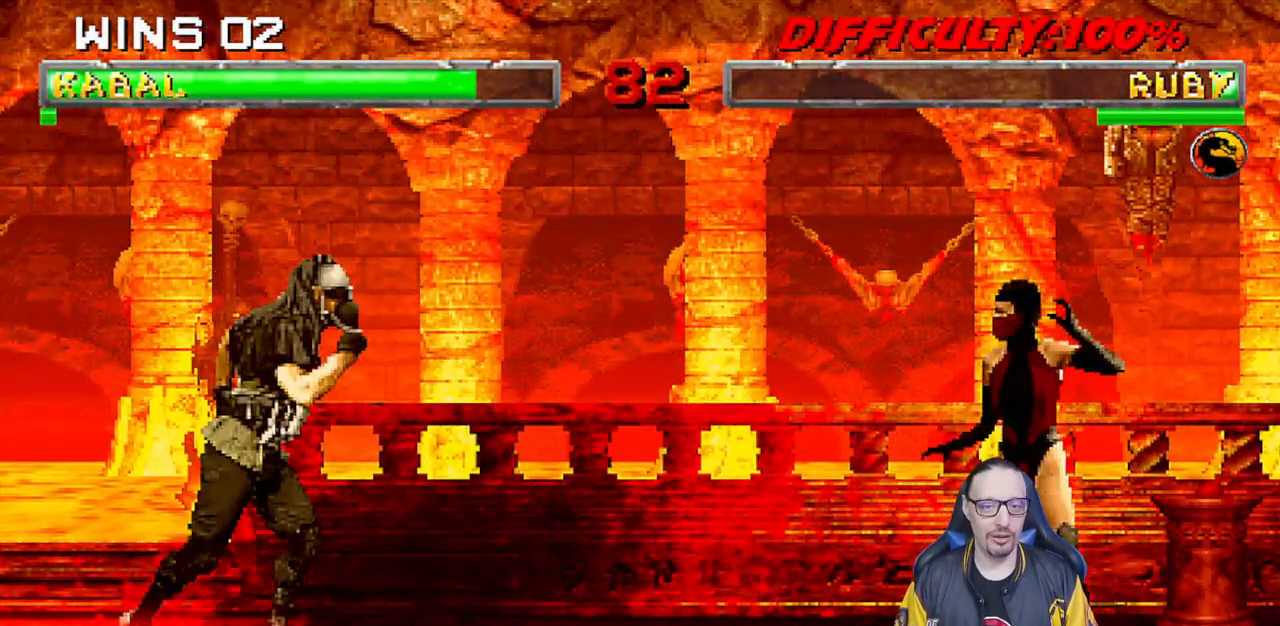
{"buttons": ["TRIANGLE"], "left_stick": "center", "right_stick": "center", "events": [[33, "DPAD_UP", "down"], [267, "TRIANGLE", "down"], [283, "DPAD_UP", "up"], [300, "DPAD_RIGHT", "up"], [333, "TRIANGLE", "up"], [367, "L1", "up"], [400, "TRIANGLE", "down"]]}
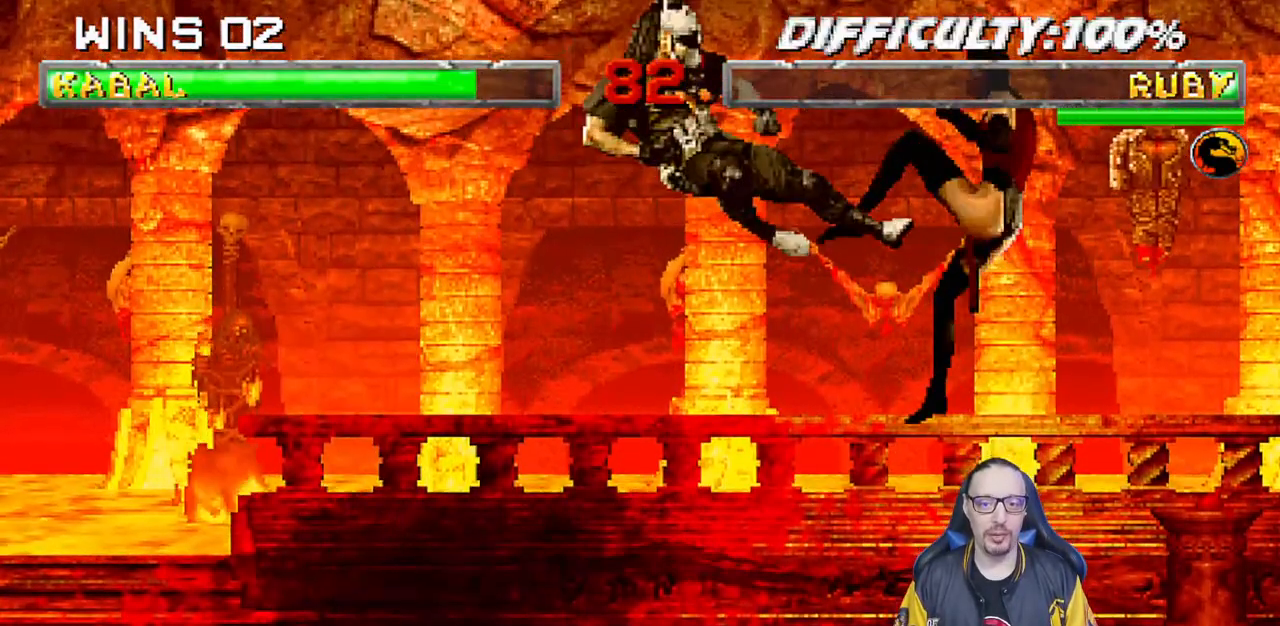
{"buttons": ["L1", "R1", "DPAD_DOWN", "DPAD_LEFT"], "left_stick": "center", "right_stick": "center", "events": [[17, "TRIANGLE", "up"], [67, "TRIANGLE", "down"], [183, "TRIANGLE", "up"], [267, "R1", "down"], [300, "DPAD_DOWN", "down"], [317, "DPAD_LEFT", "down"], [317, "L1", "down"]]}
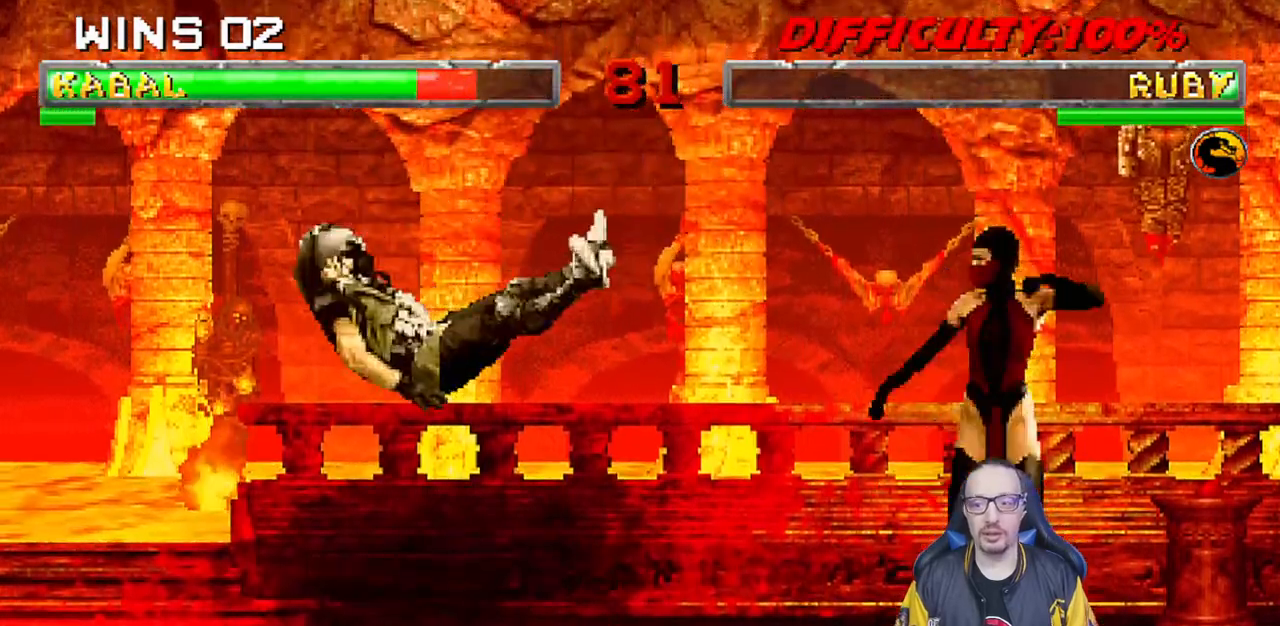
{"buttons": ["L1", "R1", "DPAD_DOWN", "DPAD_LEFT"], "left_stick": "center", "right_stick": "center", "events": [[250, "DPAD_DOWN", "up"], [267, "DPAD_LEFT", "up"], [283, "L1", "up"], [350, "DPAD_DOWN", "down"], [367, "DPAD_LEFT", "down"], [367, "L1", "down"]]}
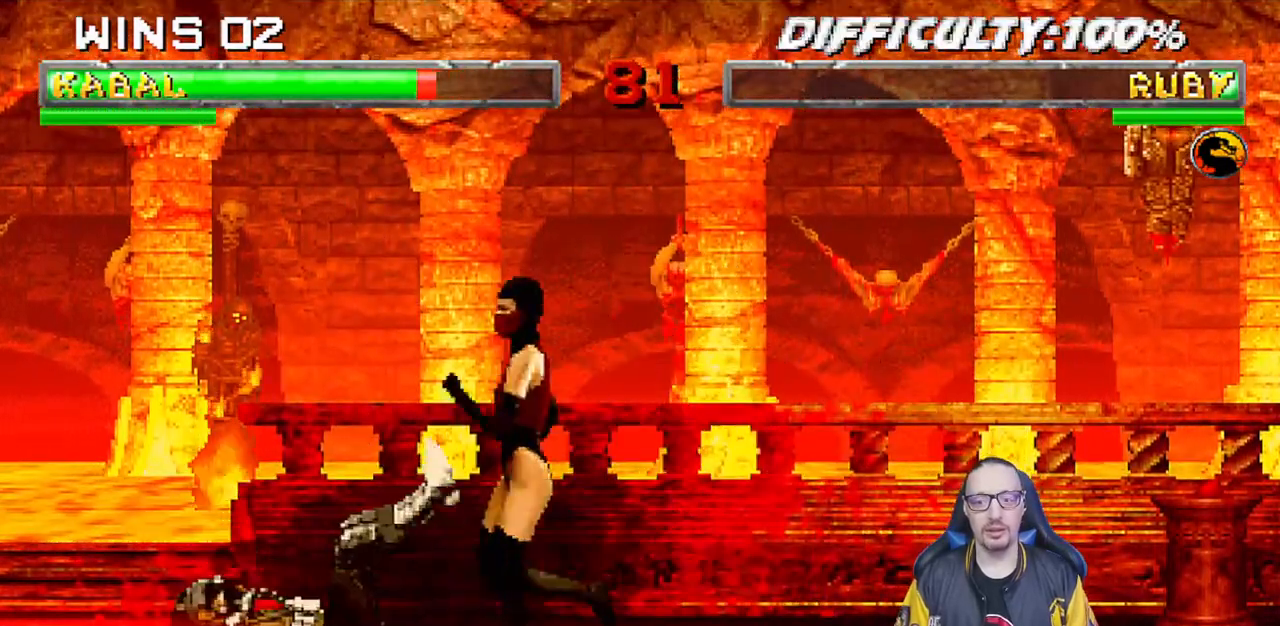
{"buttons": ["R1"], "left_stick": "center", "right_stick": "center", "events": [[333, "DPAD_LEFT", "up"], [350, "DPAD_DOWN", "up"], [383, "L1", "up"]]}
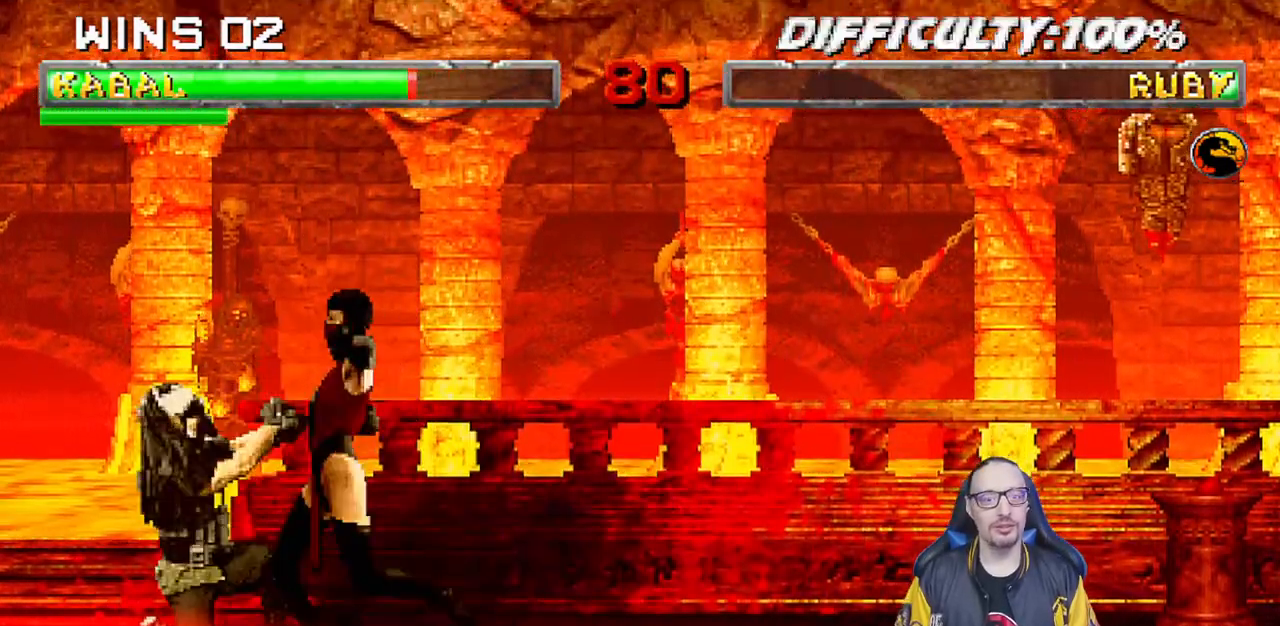
{"buttons": ["R1"], "left_stick": "center", "right_stick": "center", "events": []}
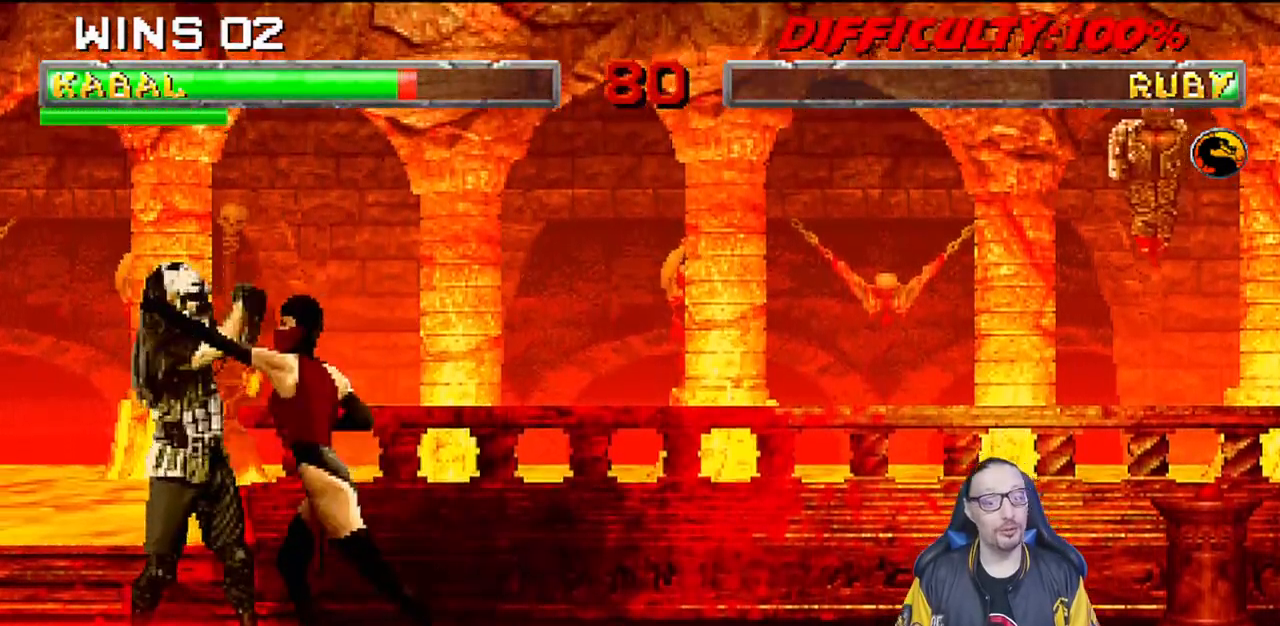
{"buttons": ["R1", "DPAD_LEFT"], "left_stick": "center", "right_stick": "center", "events": [[417, "DPAD_LEFT", "down"]]}
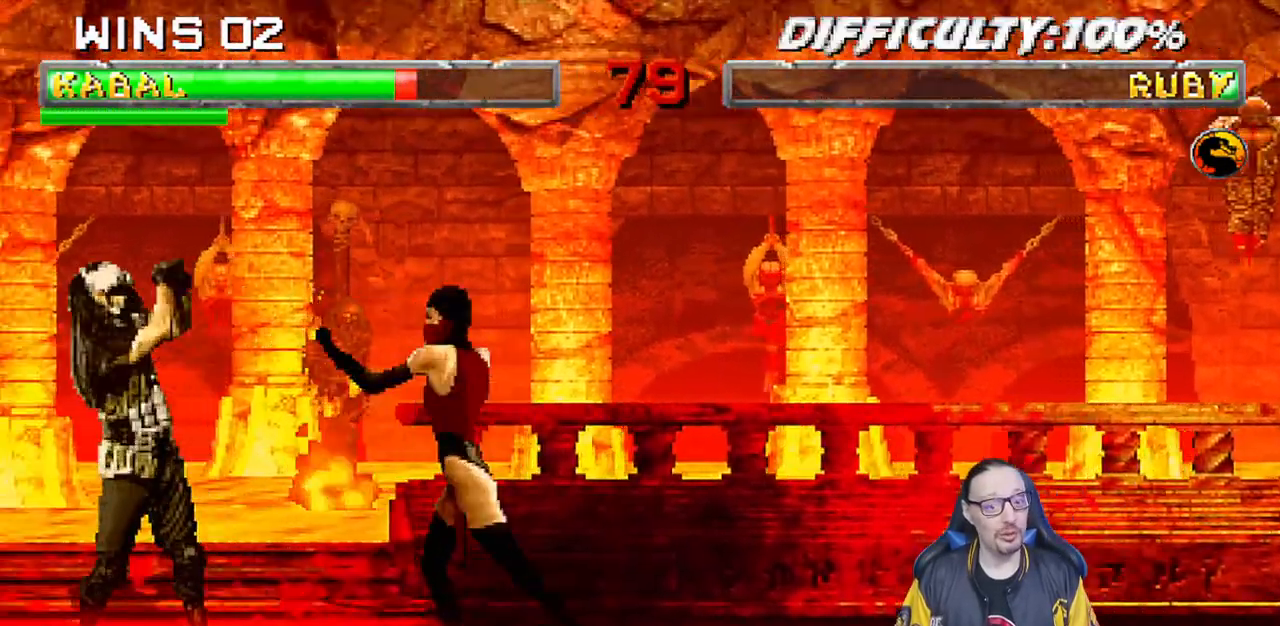
{"buttons": ["L1", "DPAD_UP", "DPAD_RIGHT"], "left_stick": "center", "right_stick": "center", "events": [[33, "R1", "up"], [133, "DPAD_LEFT", "up"], [217, "L1", "down"], [233, "DPAD_RIGHT", "down"], [267, "DPAD_UP", "down"], [367, "TRIANGLE", "down"], [467, "TRIANGLE", "up"]]}
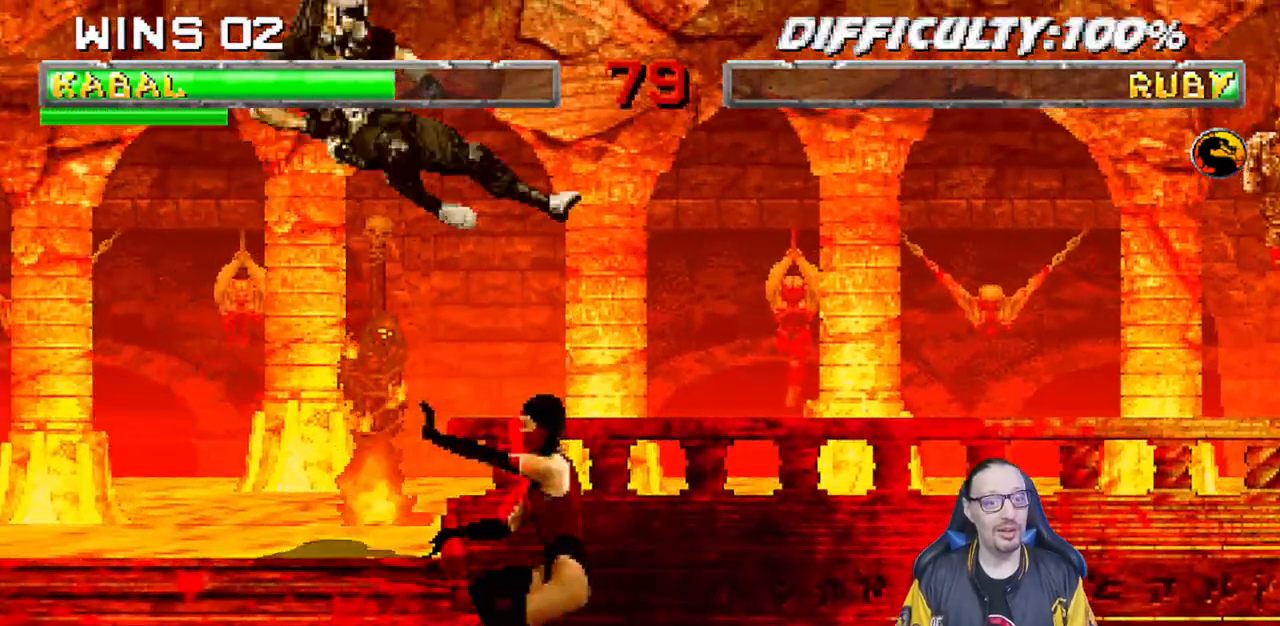
{"buttons": ["L1", "DPAD_LEFT"], "left_stick": "center", "right_stick": "center", "events": [[33, "TRIANGLE", "down"], [117, "DPAD_UP", "up"], [167, "DPAD_RIGHT", "up"], [183, "L1", "up"], [250, "TRIANGLE", "up"], [400, "L1", "down"], [417, "DPAD_LEFT", "down"]]}
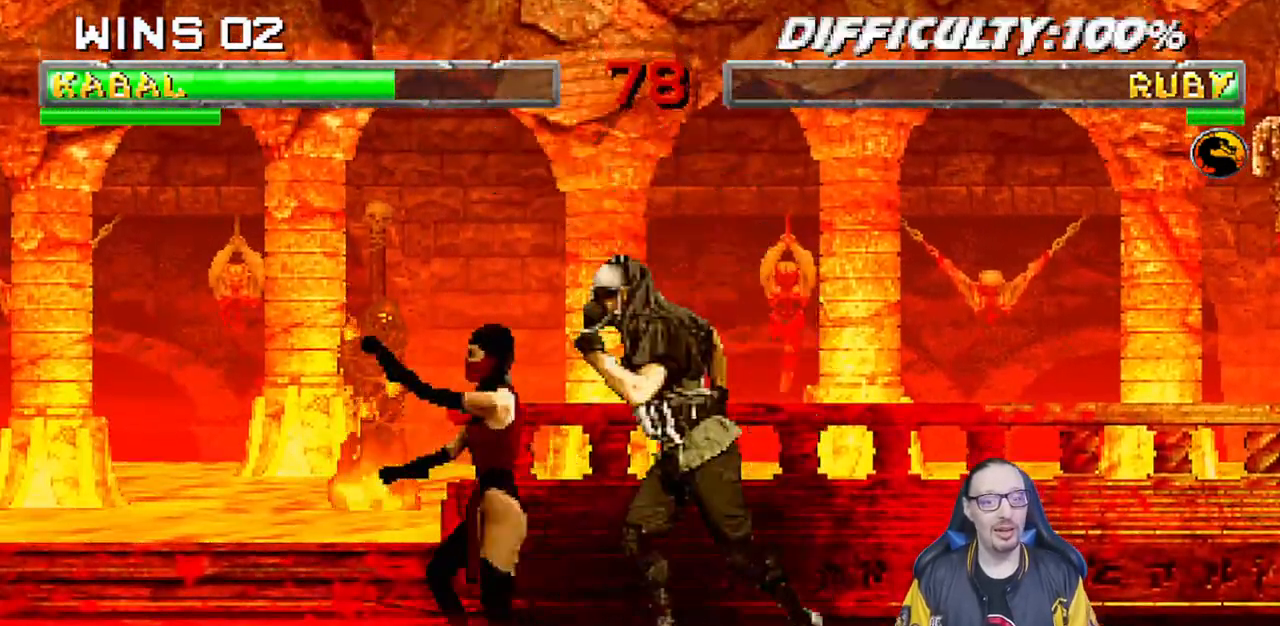
{"buttons": ["L1", "DPAD_DOWN"], "left_stick": "center", "right_stick": "center", "events": [[100, "SQUARE", "down"], [167, "SQUARE", "up"], [183, "DPAD_LEFT", "up"], [233, "DPAD_DOWN", "down"], [233, "SQUARE", "down"], [333, "SQUARE", "up"], [383, "SQUARE", "down"], [483, "SQUARE", "up"]]}
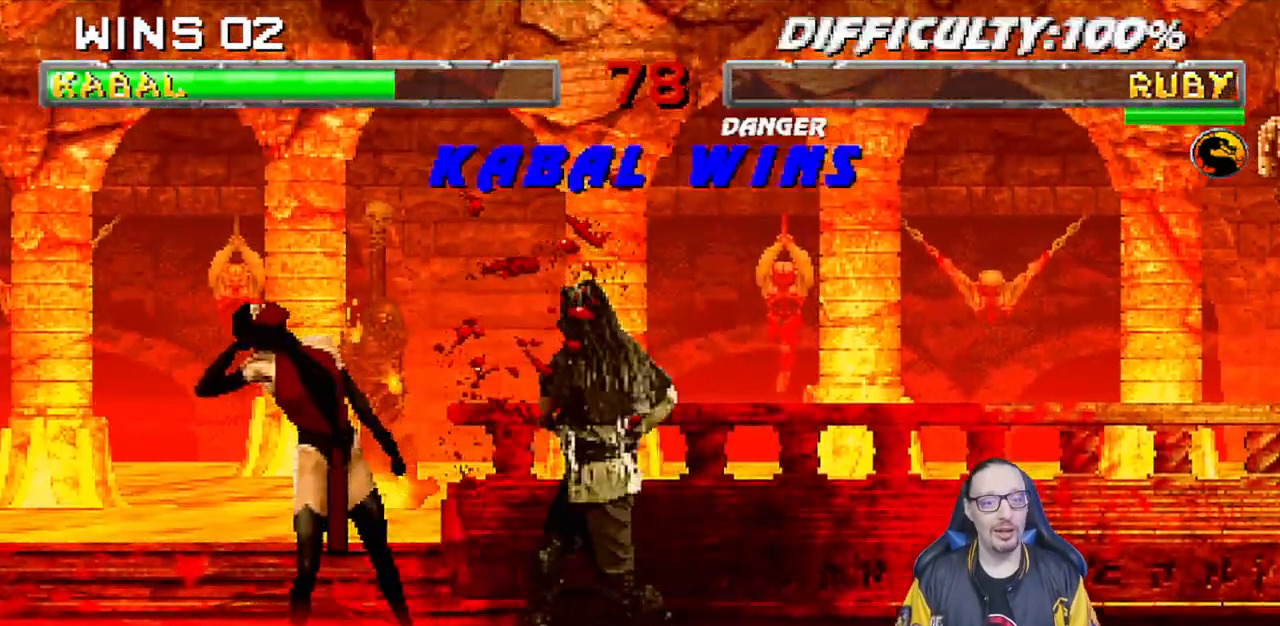
{"buttons": [], "left_stick": "center", "right_stick": "center", "events": [[50, "SQUARE", "down"], [150, "SQUARE", "up"], [217, "SQUARE", "down"], [250, "DPAD_DOWN", "up"], [317, "L1", "up"], [317, "SQUARE", "up"]]}
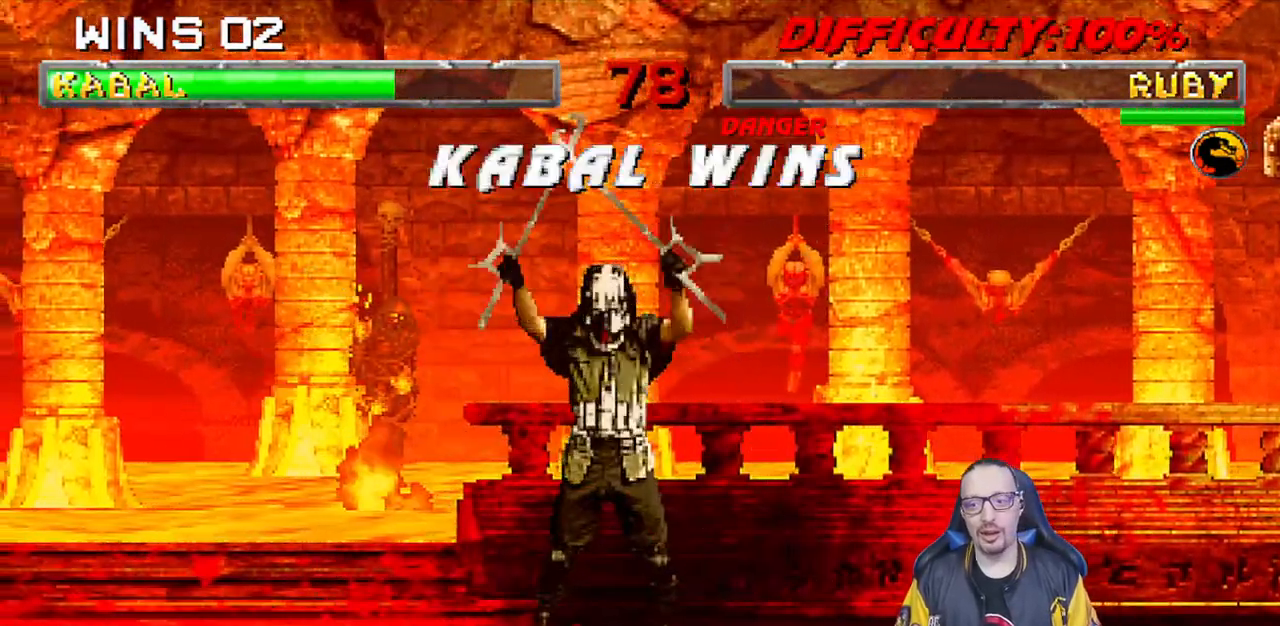
{"buttons": [], "left_stick": "center", "right_stick": "center", "events": []}
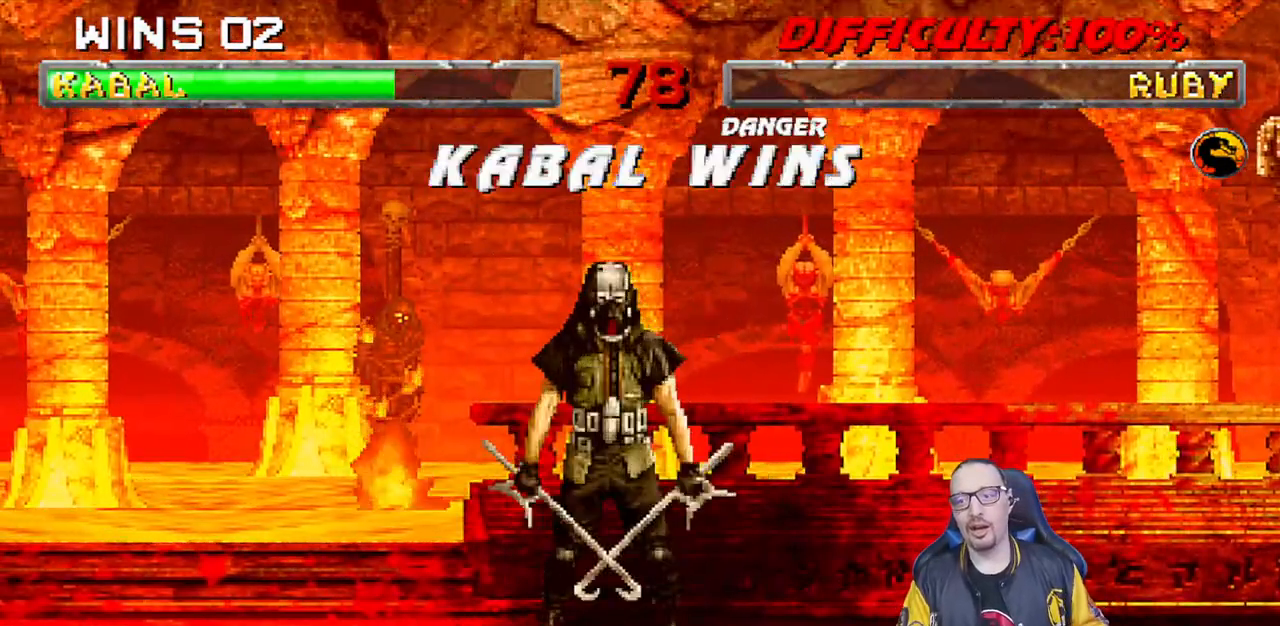
{"buttons": [], "left_stick": "center", "right_stick": "center", "events": []}
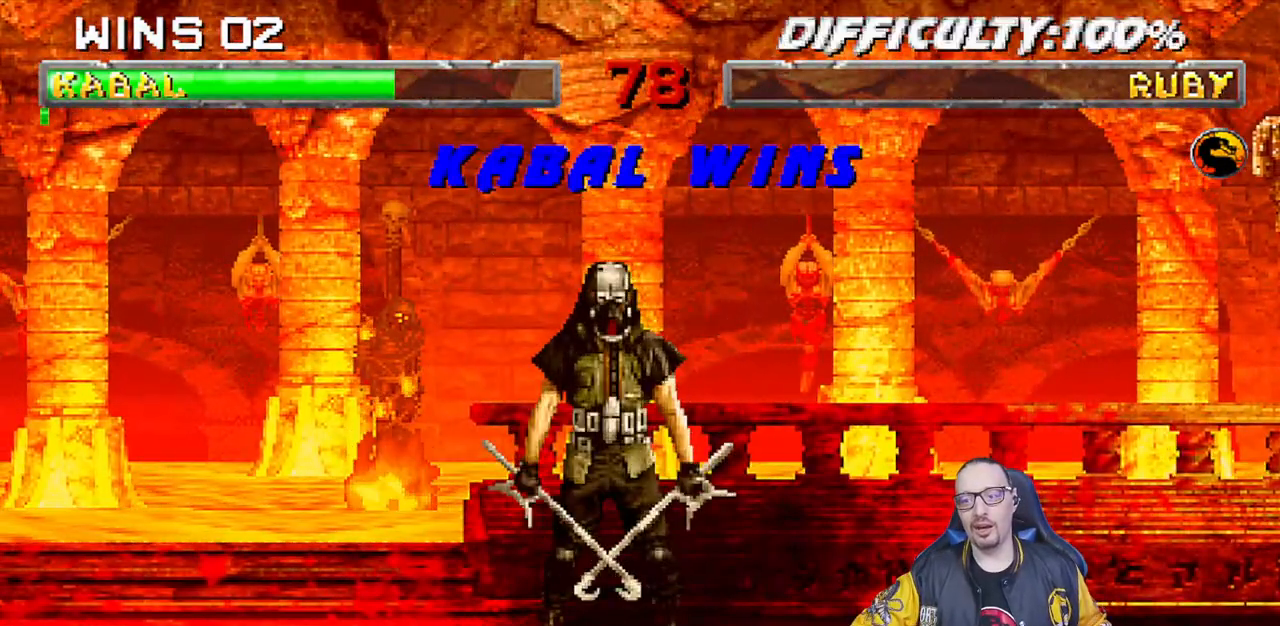
{"buttons": [], "left_stick": "center", "right_stick": "center", "events": []}
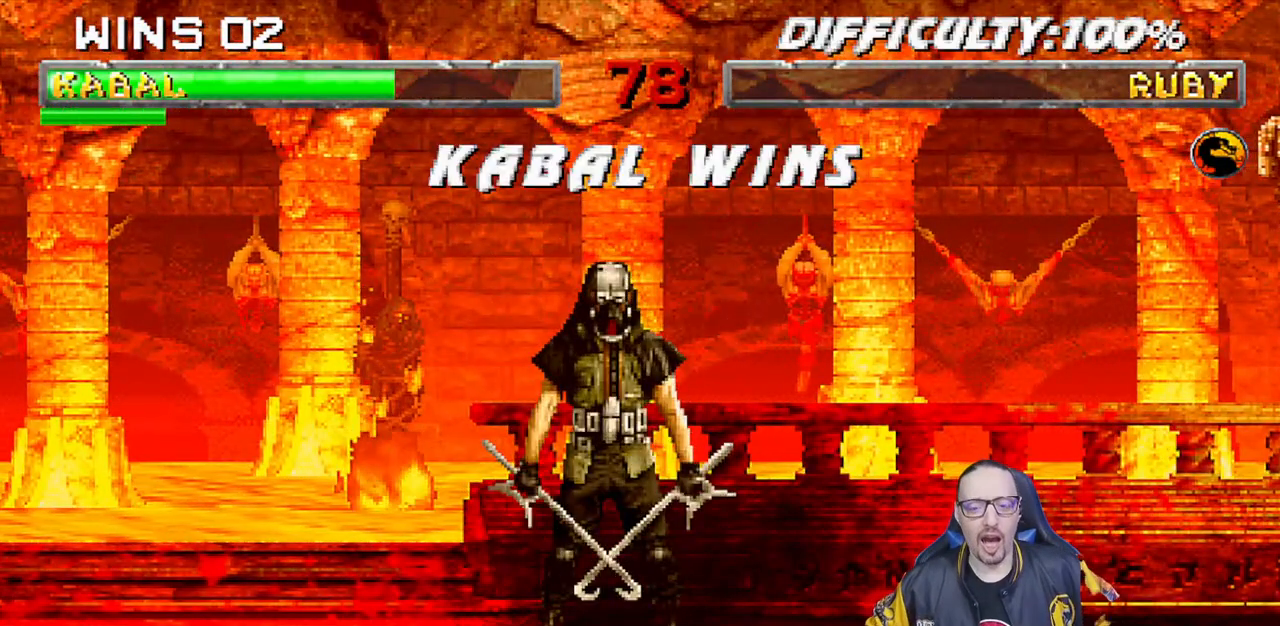
{"buttons": [], "left_stick": "center", "right_stick": "center", "events": []}
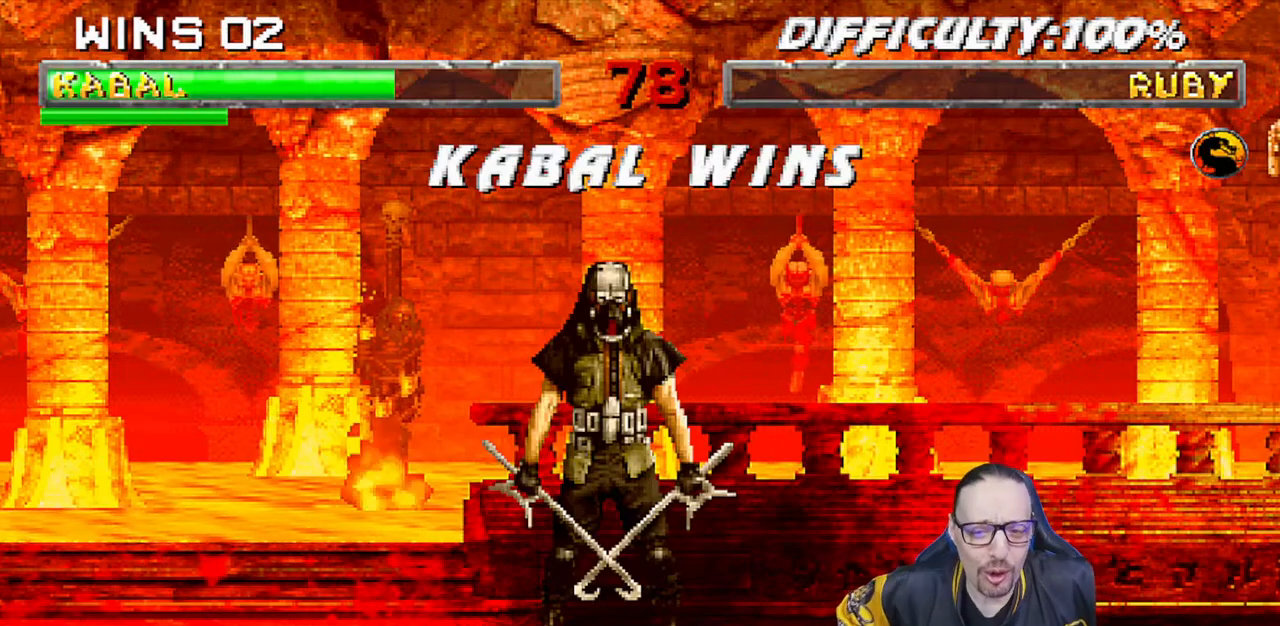
{"buttons": [], "left_stick": "center", "right_stick": "center", "events": []}
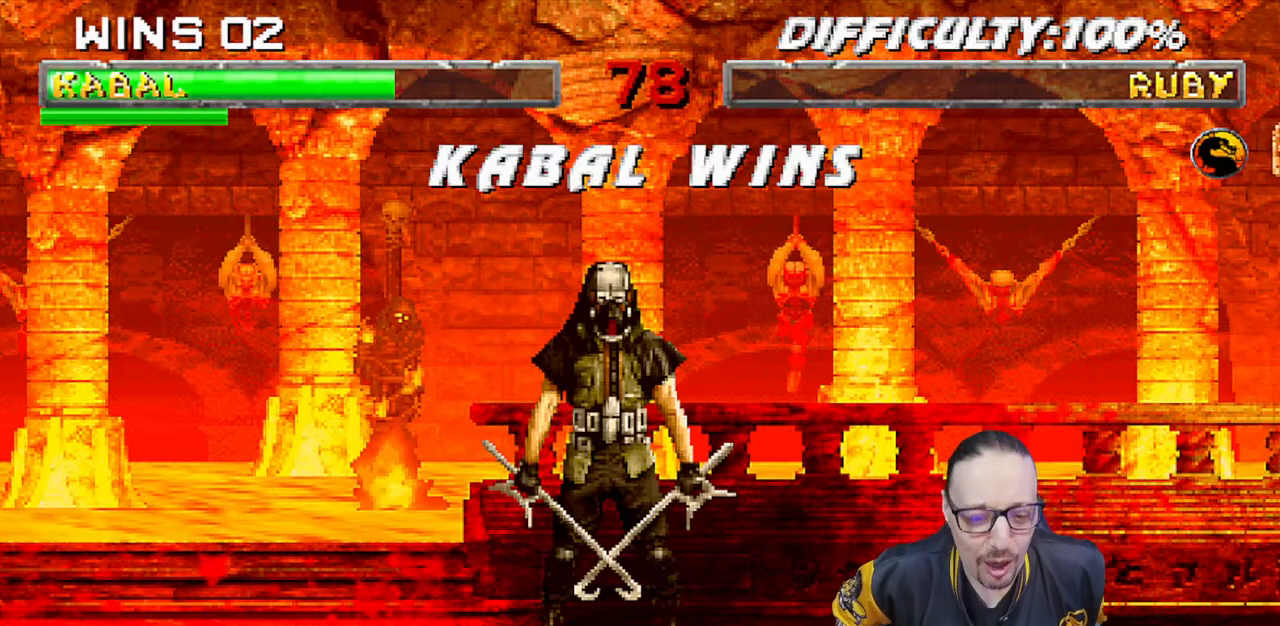
{"buttons": [], "left_stick": "center", "right_stick": "center", "events": []}
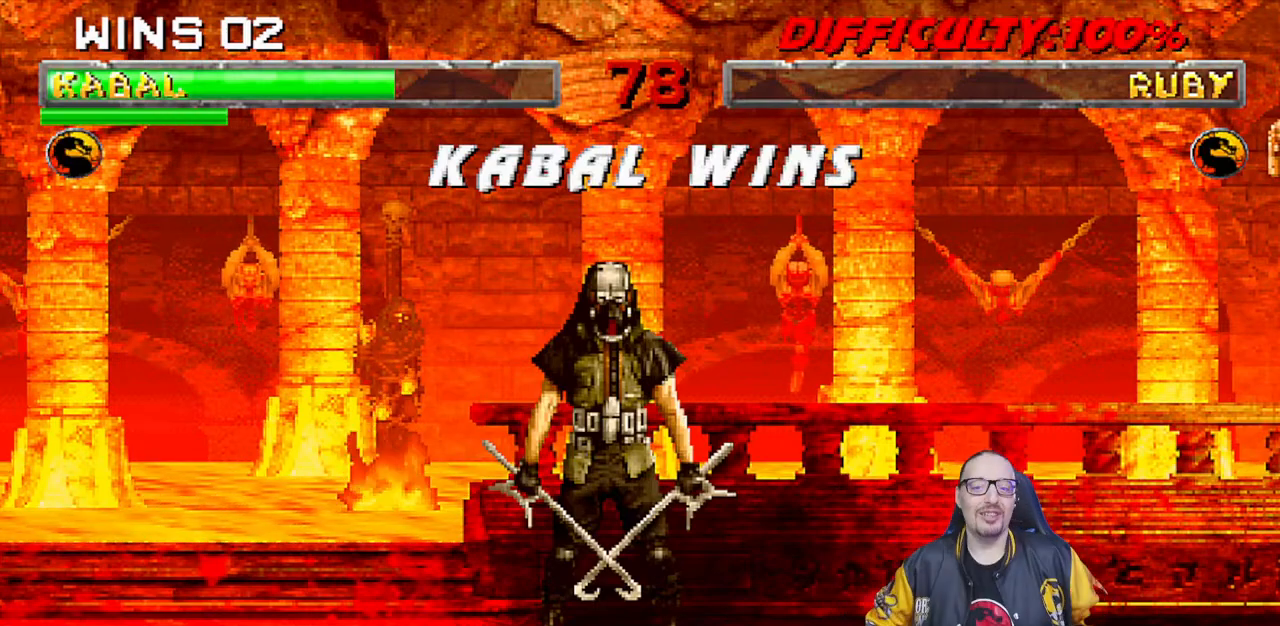
{"buttons": [], "left_stick": "center", "right_stick": "center", "events": []}
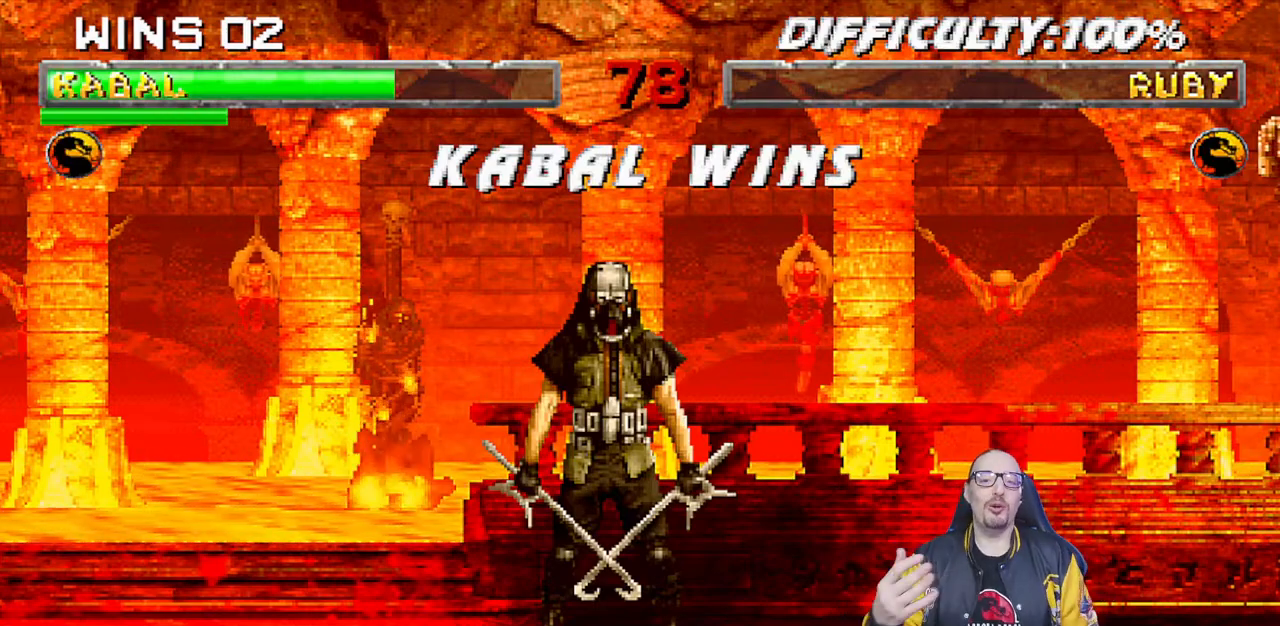
{"buttons": [], "left_stick": "center", "right_stick": "center", "events": []}
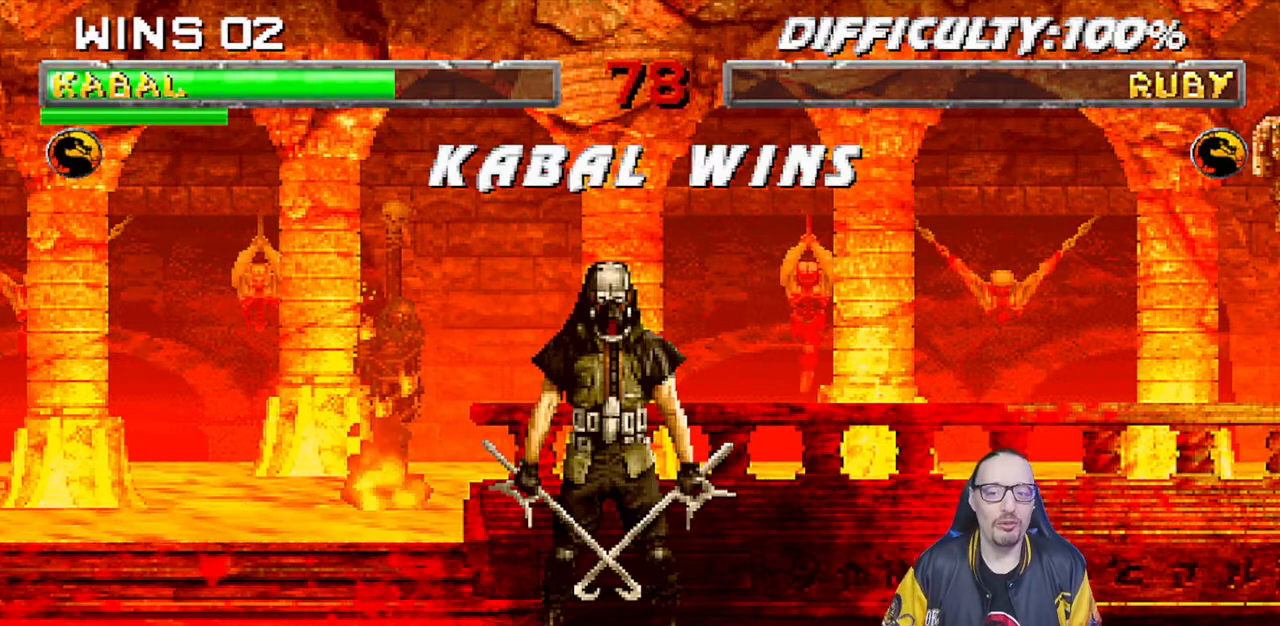
{"buttons": [], "left_stick": "center", "right_stick": "center", "events": []}